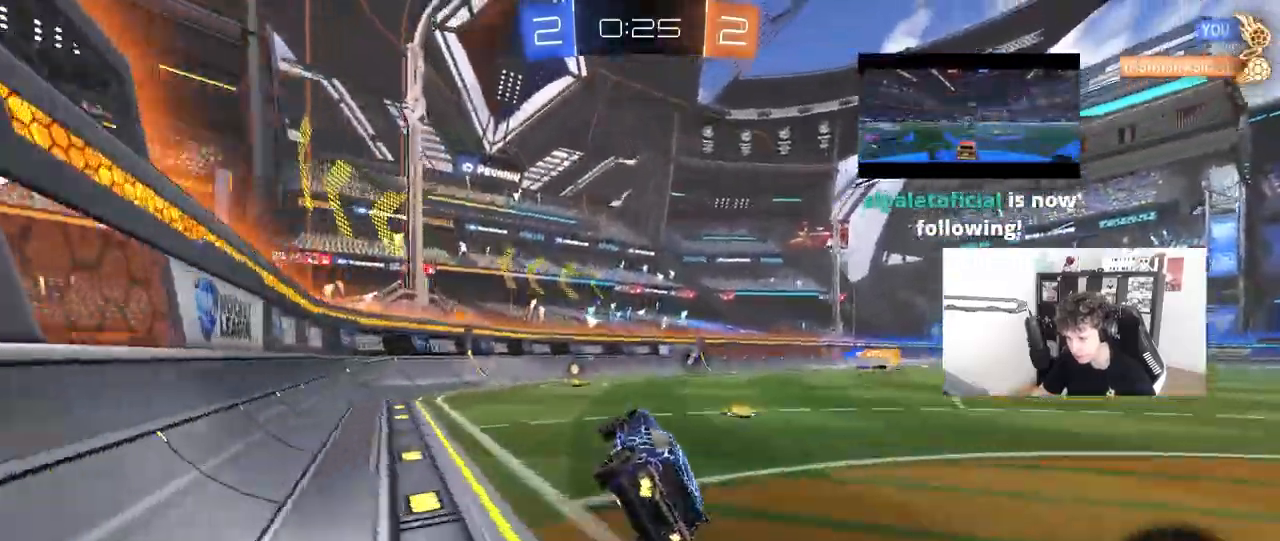
Gameplay with keyboard and mouse; each line is a JSON object with the keys and mouse buttons held at the frame after it. "events" lists presses ("down") and releases ("up") of "1", "2", "3", "4", "5", "a", "alt", "c", "caps_lock", "ctrl", "d", "e", "f", "g", "q", "r", "s", "shift", "space", "t", "tab", "v", "w", "x", "z", "mouse_left", "mouse_wheel" and "mouse_right" between this image and that frame as [ms after this image, input, new state], when the widget could be followed in between. "mouse_left", "mouse_wheel", "mouse_right" = the "left", "wheel", "right" buttons of the "mouse" list. No other keys are recorded. "wheel" means that the mouse wheel is clicked or scrolled. "mouse_move" is the direction in which the mouse moves at that frame (one of eight, or "still"), when it could be read.
{"keys": ["d", "w"], "mouse": ["left"], "mouse_move": "still", "events": [[117, "mouse_left", "up"], [167, "a", "down"], [167, "shift", "down"], [350, "mouse_left", "down"], [400, "mouse_right", "down"], [450, "w", "down"], [500, "a", "up"], [500, "d", "down"], [500, "mouse_right", "up"], [500, "shift", "up"]]}
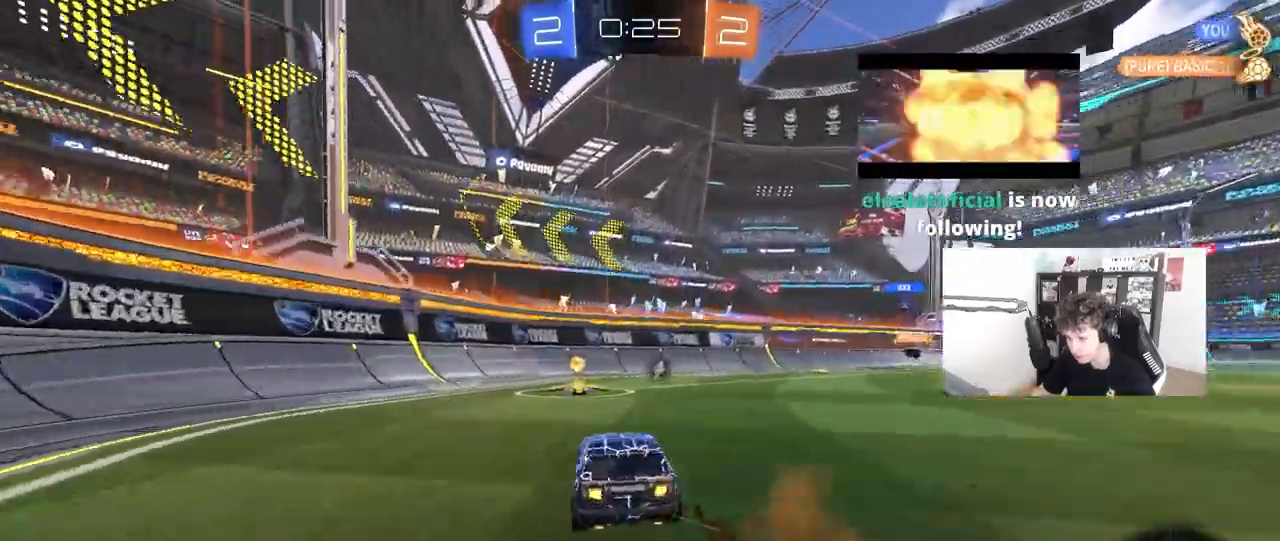
{"keys": ["d", "space"], "mouse": [], "mouse_move": "still", "events": [[133, "mouse_right", "down"], [183, "w", "up"], [267, "d", "up"], [267, "mouse_right", "up"], [317, "a", "down"], [317, "s", "down"], [367, "mouse_left", "up"], [500, "a", "up"], [500, "d", "down"], [500, "s", "up"], [500, "space", "down"]]}
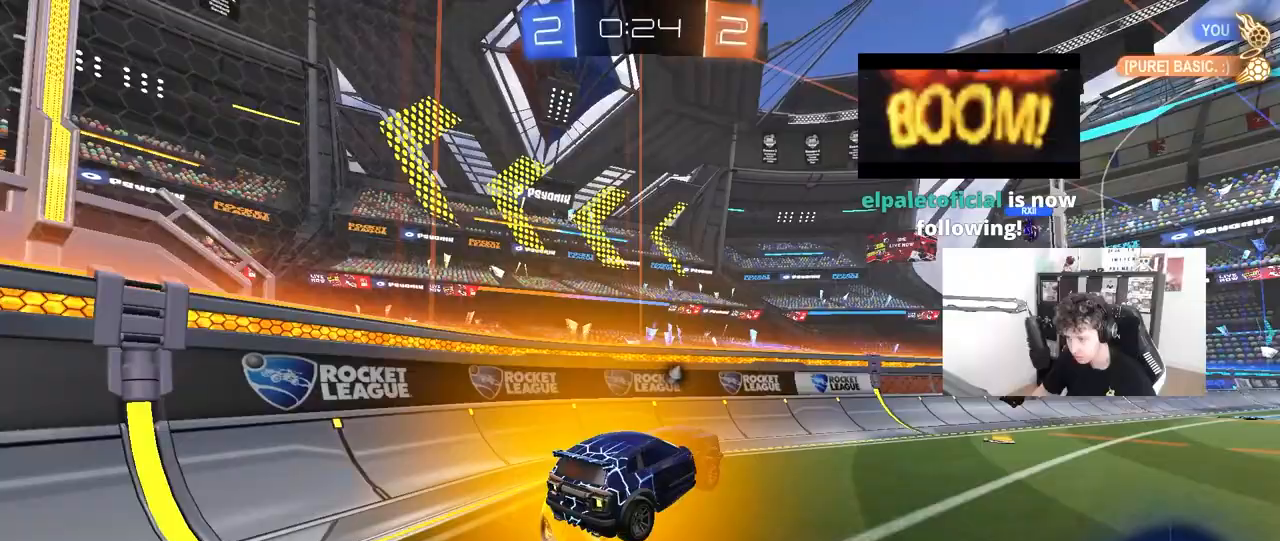
{"keys": [], "mouse": [], "mouse_move": "still", "events": [[50, "shift", "down"], [200, "shift", "up"], [200, "space", "up"], [283, "d", "up"]]}
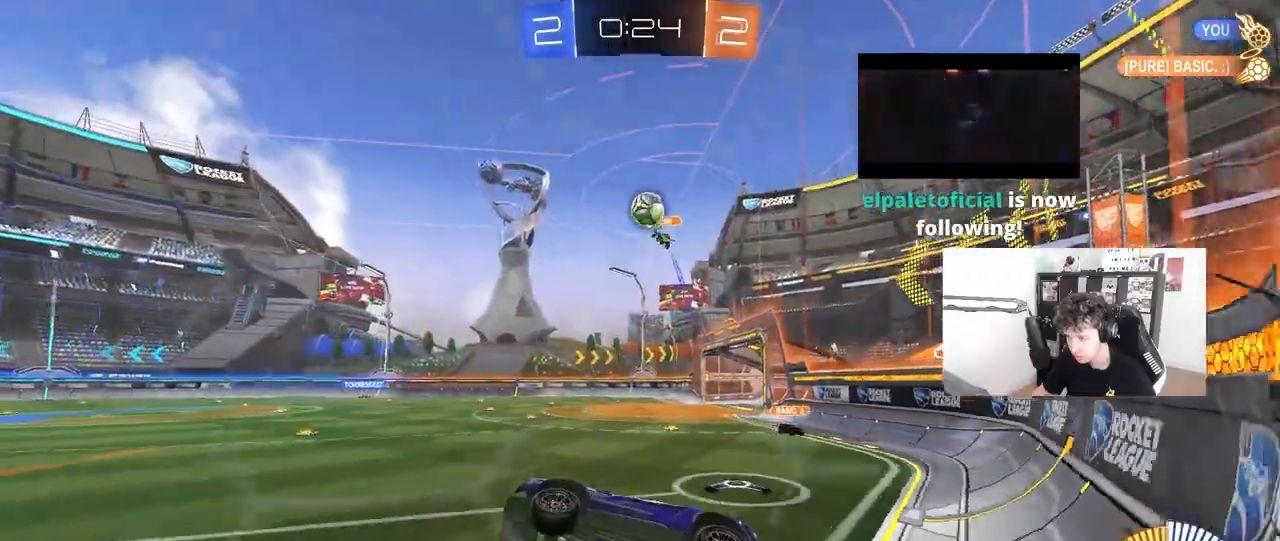
{"keys": ["d", "w"], "mouse": ["left"], "mouse_move": "still", "events": [[17, "w", "down"], [67, "mouse_right", "down"], [217, "mouse_right", "up"], [300, "a", "down"], [450, "a", "up"], [483, "d", "down"], [483, "mouse_left", "down"]]}
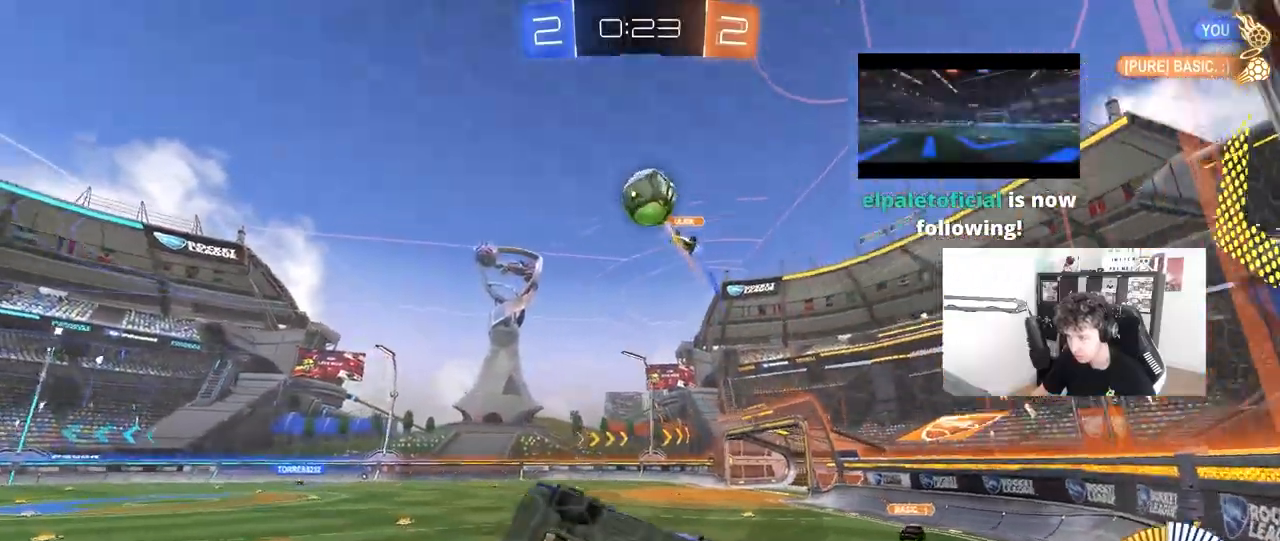
{"keys": ["a", "s", "shift"], "mouse": ["right"], "mouse_move": "down-left", "events": [[267, "d", "up"], [317, "mouse_left", "up"], [317, "mouse_right", "down"], [317, "w", "up"], [417, "s", "down"], [417, "shift", "down"], [467, "a", "down"]]}
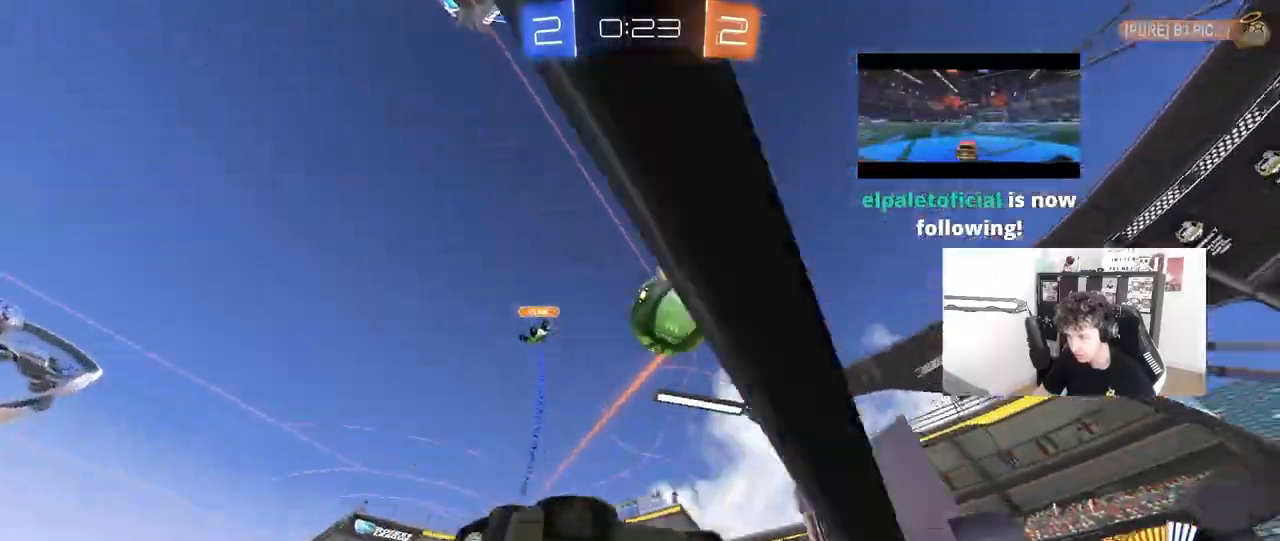
{"keys": [], "mouse": [], "mouse_move": "still", "events": [[100, "mouse_right", "up"], [150, "shift", "up"], [200, "a", "up"], [200, "s", "up"]]}
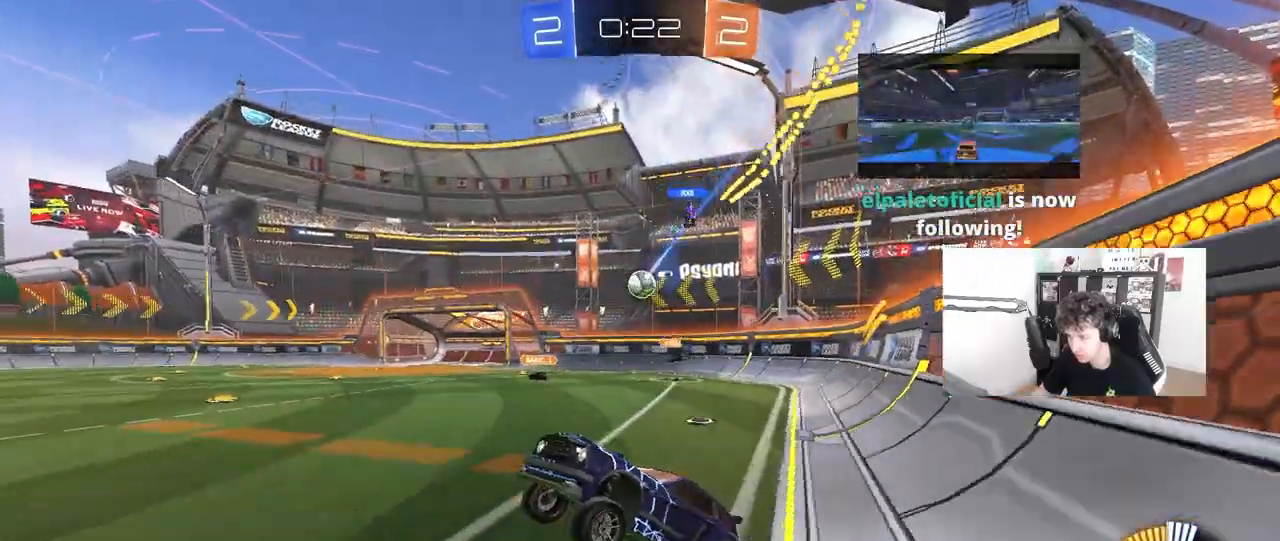
{"keys": ["d", "w"], "mouse": [], "mouse_move": "still", "events": [[117, "w", "down"], [167, "mouse_right", "down"], [300, "d", "down"], [300, "mouse_right", "up"]]}
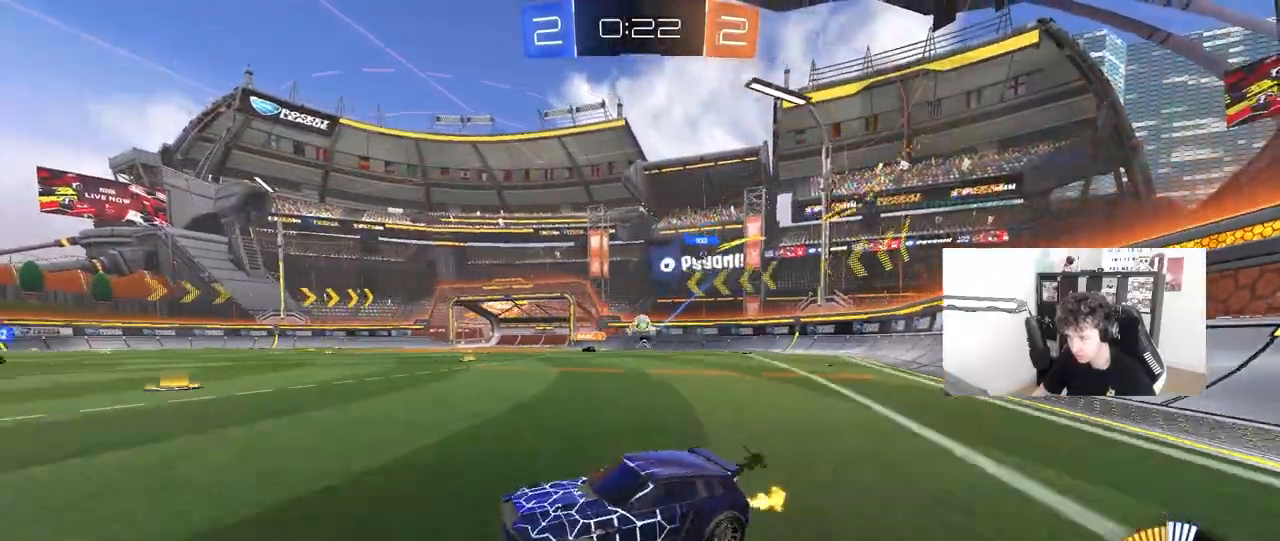
{"keys": ["w"], "mouse": ["left", "right"], "mouse_move": "still", "events": [[217, "d", "up"], [367, "d", "down"], [367, "mouse_left", "down"], [500, "d", "up"], [500, "mouse_right", "down"]]}
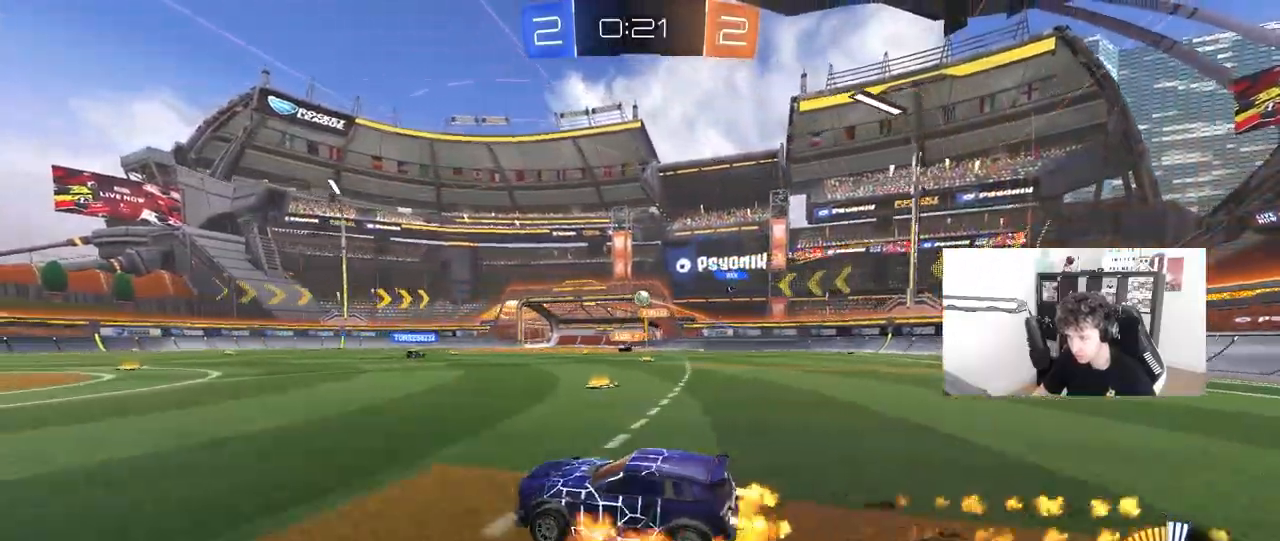
{"keys": ["d", "s", "shift"], "mouse": ["left"], "mouse_move": "still", "events": [[100, "d", "down"], [100, "mouse_left", "up"], [100, "mouse_right", "up"], [100, "shift", "down"], [150, "mouse_right", "down"], [200, "w", "up"], [250, "s", "down"], [383, "mouse_left", "down"], [383, "mouse_right", "up"]]}
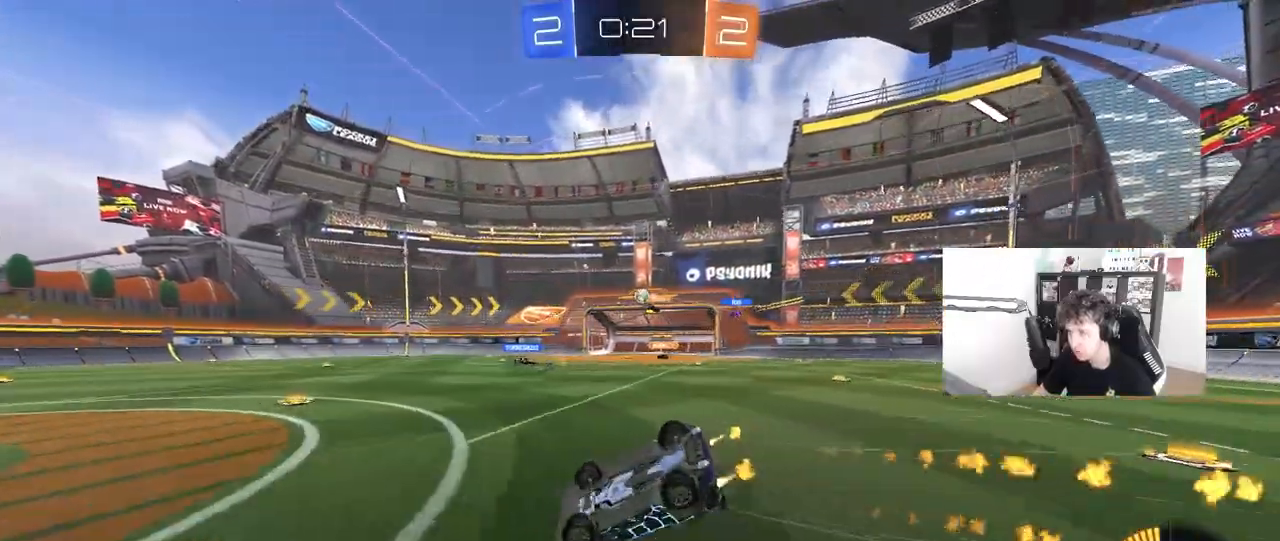
{"keys": [], "mouse": [], "mouse_move": "still", "events": [[17, "s", "up"], [67, "mouse_left", "up"], [167, "s", "down"], [400, "s", "up"], [450, "d", "up"], [450, "shift", "up"]]}
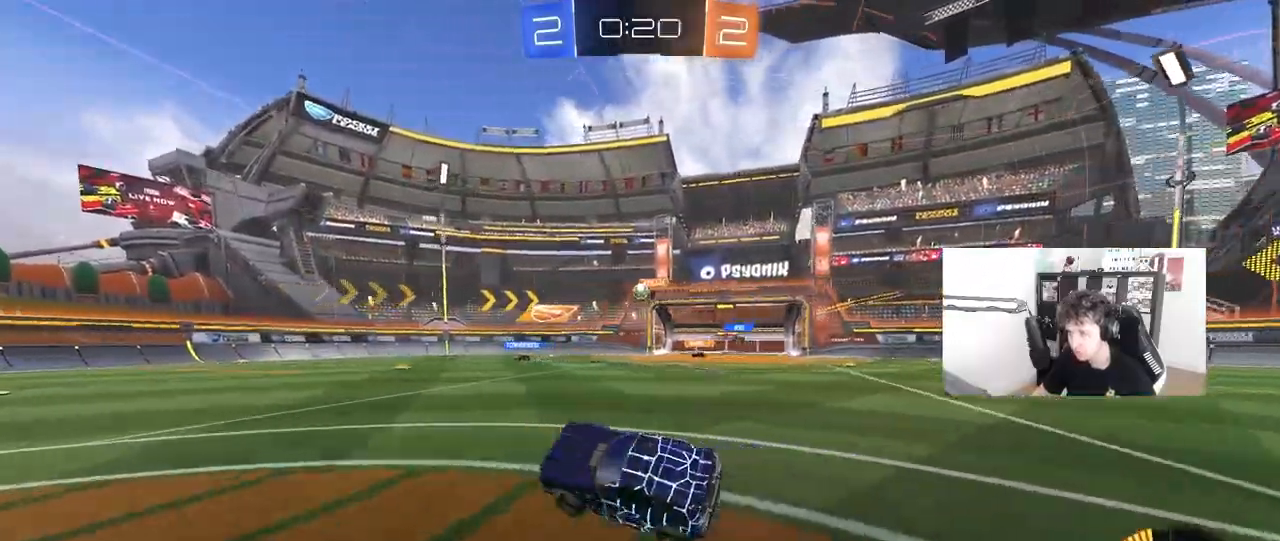
{"keys": ["w"], "mouse": [], "mouse_move": "still", "events": [[217, "a", "down"], [217, "w", "down"], [367, "a", "up"]]}
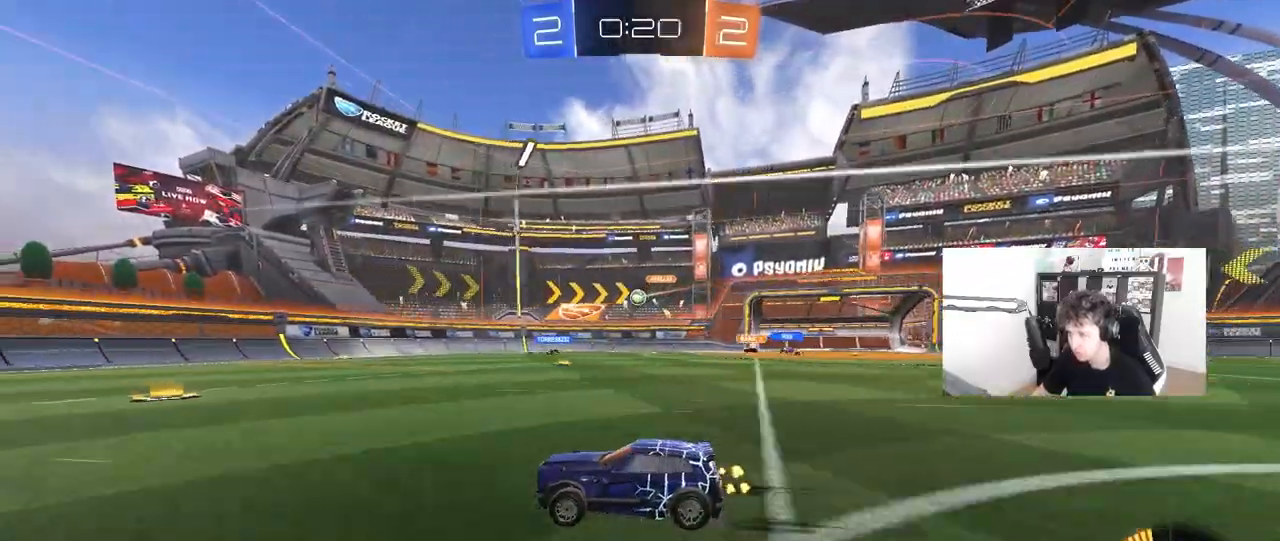
{"keys": ["d"], "mouse": [], "mouse_move": "still", "events": [[50, "d", "down"], [50, "w", "up"]]}
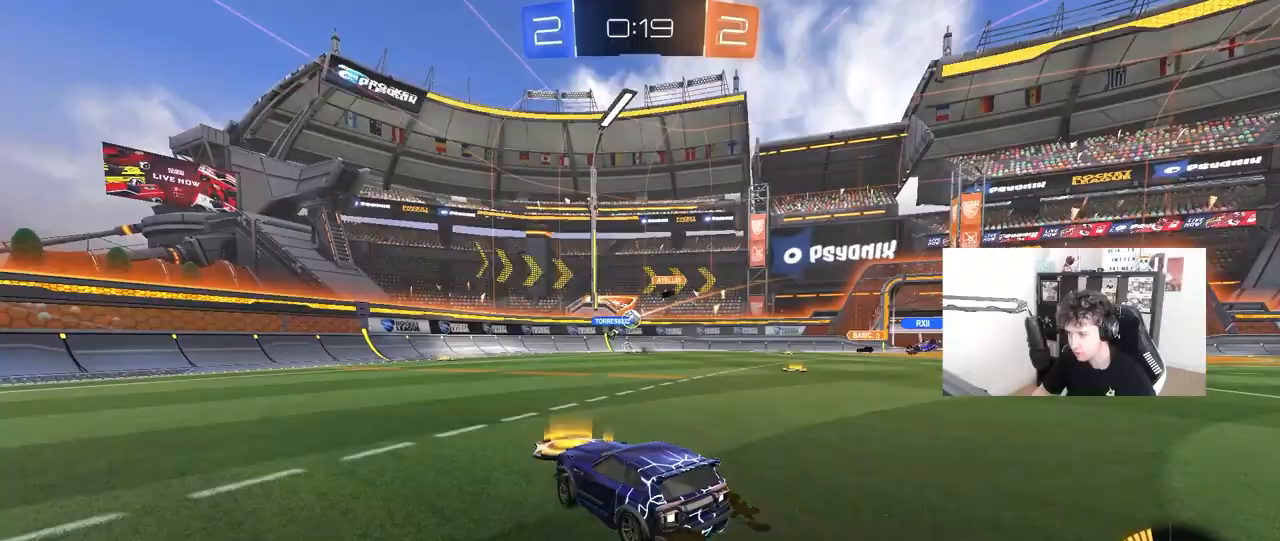
{"keys": ["a"], "mouse": [], "mouse_move": "still", "events": [[117, "w", "down"], [450, "d", "up"], [483, "a", "down"], [483, "w", "up"]]}
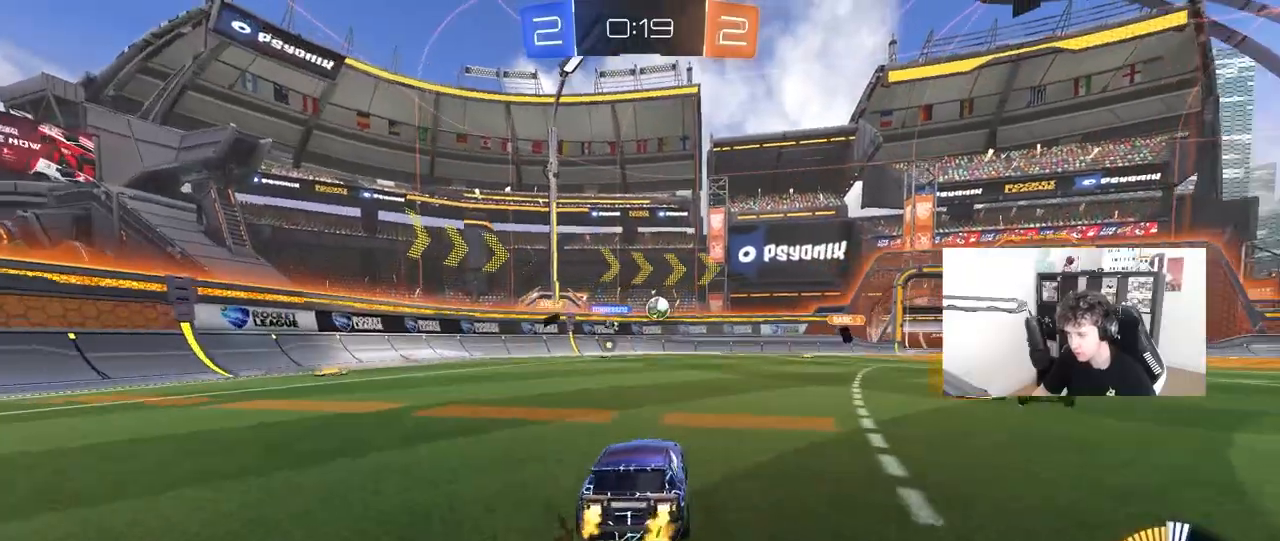
{"keys": ["w"], "mouse": [], "mouse_move": "still", "events": [[33, "s", "down"], [233, "a", "up"], [233, "s", "up"], [267, "d", "down"], [417, "w", "down"], [500, "d", "up"]]}
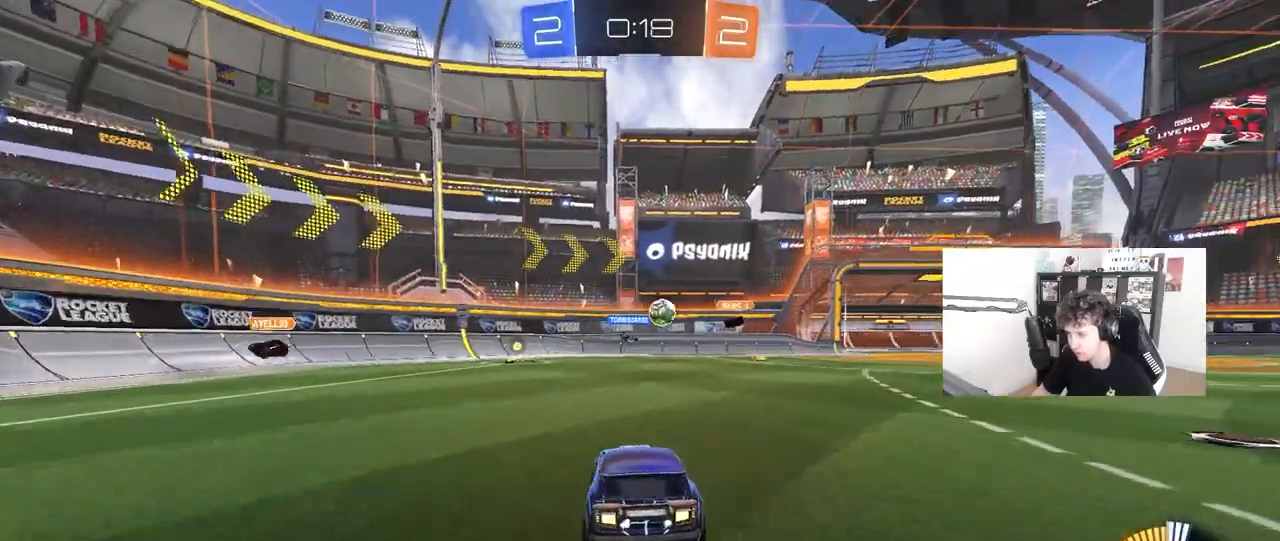
{"keys": ["d", "shift", "w"], "mouse": [], "mouse_move": "still", "events": [[150, "a", "down"], [250, "a", "up"], [333, "d", "down"], [467, "shift", "down"]]}
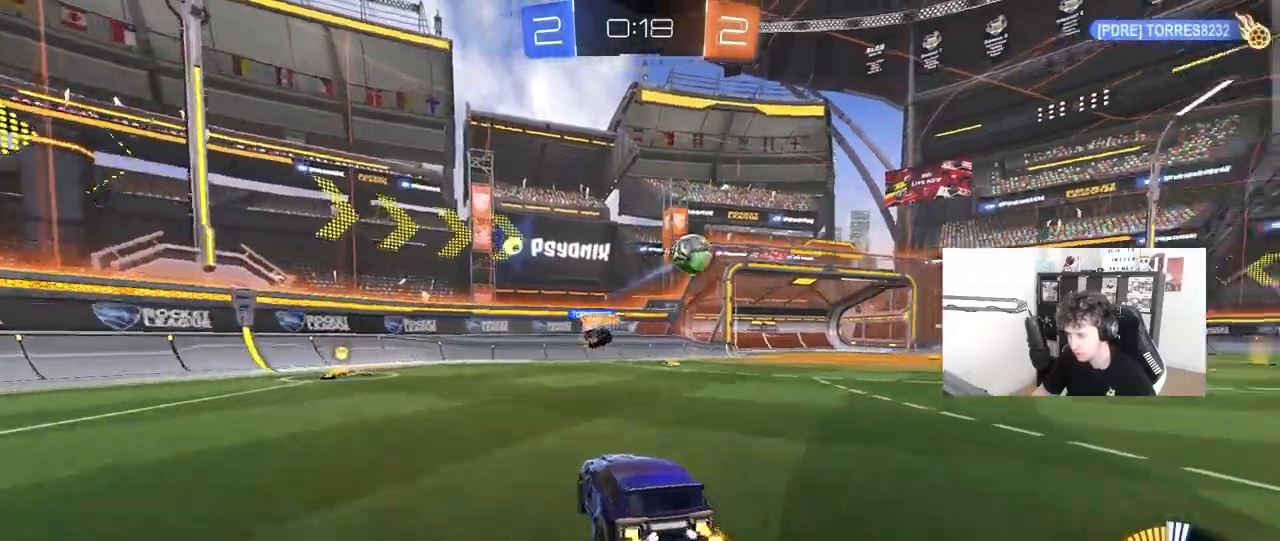
{"keys": ["d", "w"], "mouse": ["left"], "mouse_move": "still", "events": [[117, "shift", "up"], [250, "mouse_left", "down"]]}
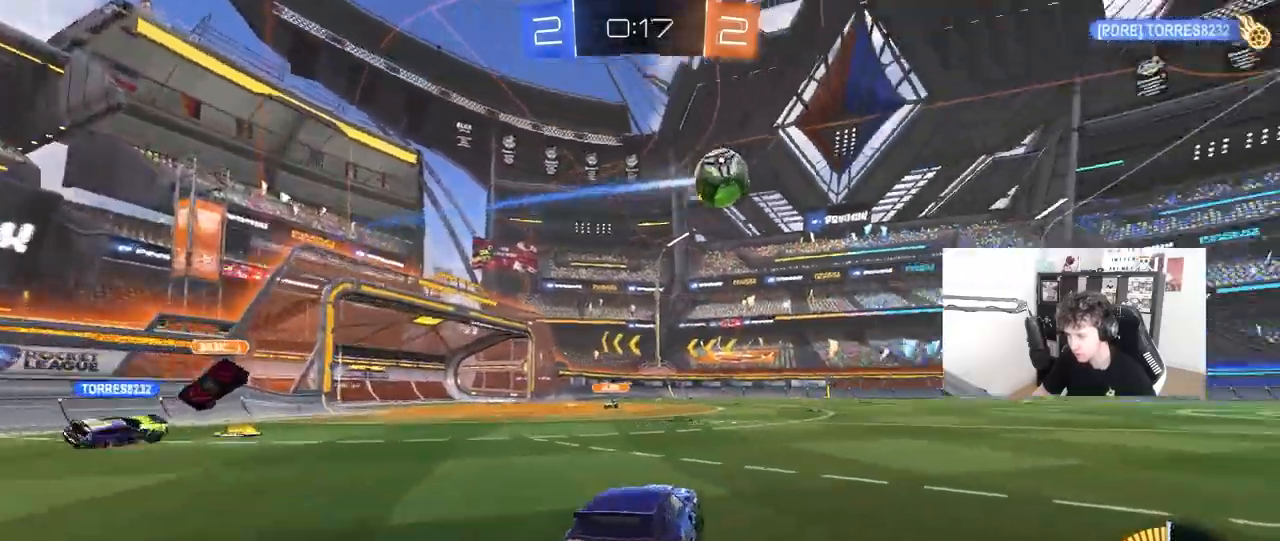
{"keys": ["d", "shift", "w"], "mouse": ["left", "right"], "mouse_move": "still", "events": [[317, "mouse_right", "down"], [367, "mouse_right", "up"], [417, "shift", "down"], [467, "mouse_right", "down"]]}
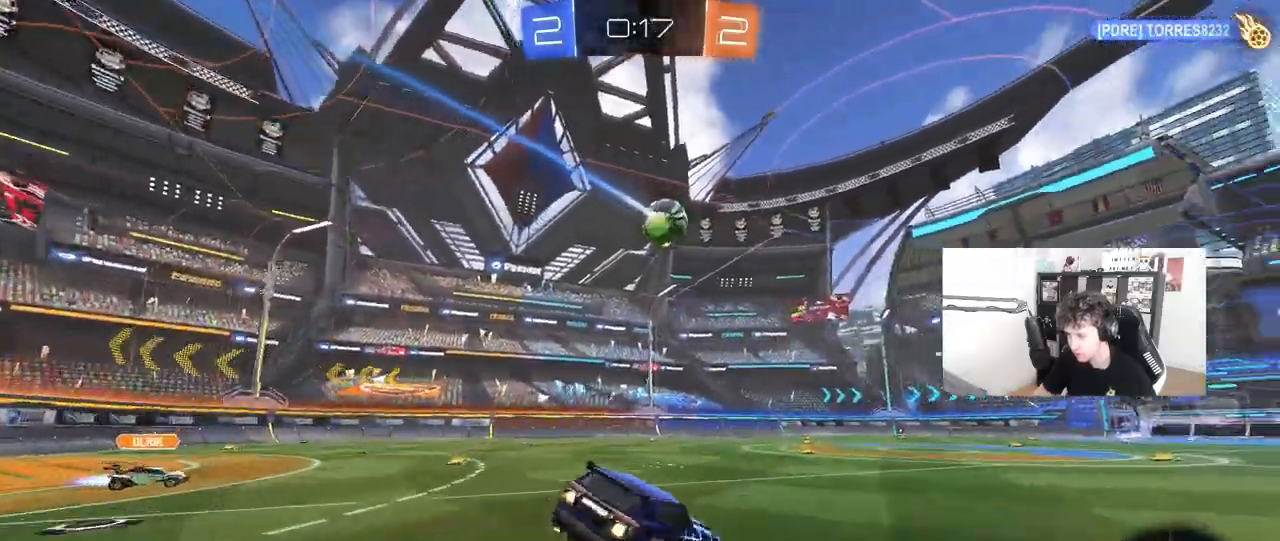
{"keys": ["d", "s", "shift", "space"], "mouse": [], "mouse_move": "still", "events": [[17, "s", "down"], [17, "w", "up"], [133, "mouse_right", "up"], [333, "s", "up"], [367, "mouse_left", "up"], [383, "space", "down"], [483, "s", "down"]]}
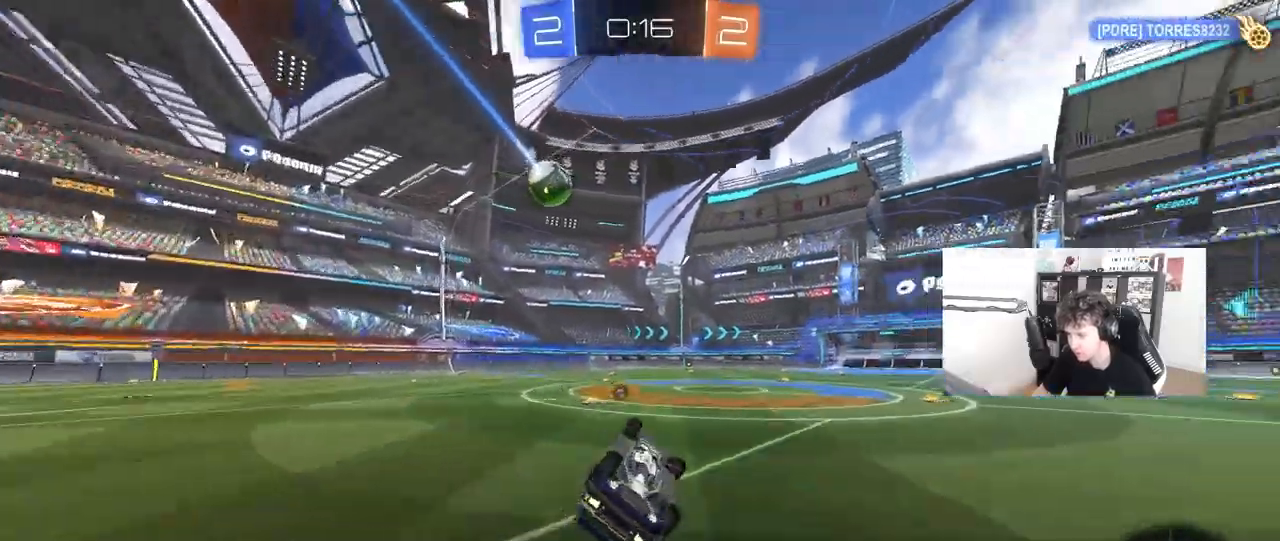
{"keys": ["d", "w"], "mouse": [], "mouse_move": "still", "events": [[67, "space", "up"], [167, "s", "up"], [200, "d", "up"], [200, "shift", "up"], [400, "d", "down"], [450, "w", "down"]]}
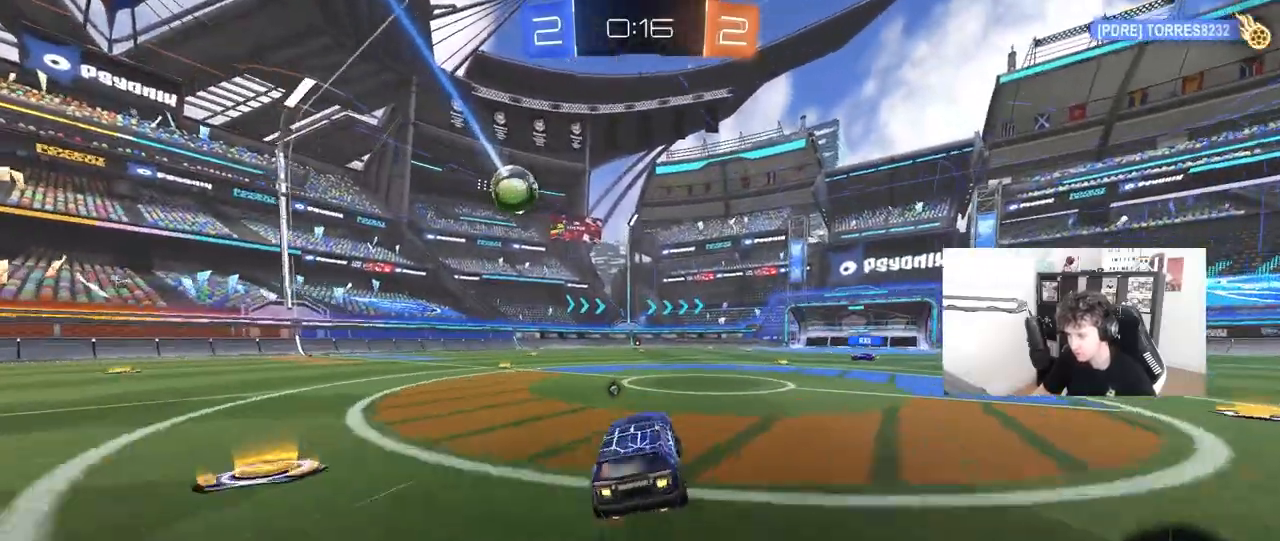
{"keys": ["d", "s", "shift", "space"], "mouse": [], "mouse_move": "still", "events": [[133, "d", "up"], [133, "mouse_right", "down"], [183, "d", "down"], [183, "shift", "down"], [233, "mouse_right", "up"], [267, "mouse_right", "down"], [317, "s", "down"], [317, "w", "up"], [467, "mouse_right", "up"], [500, "space", "down"]]}
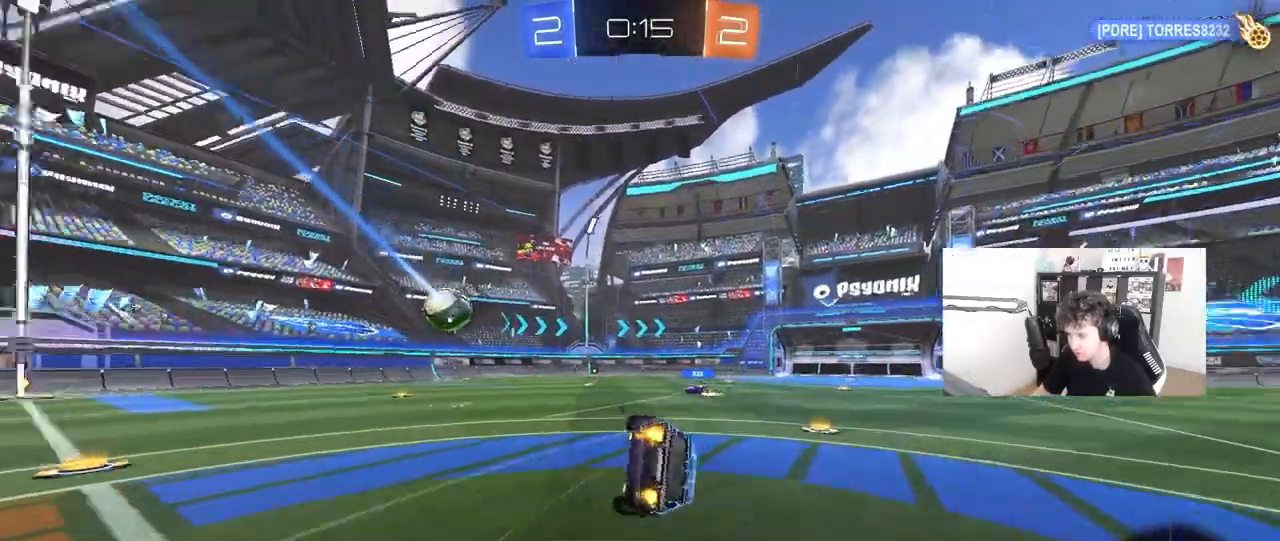
{"keys": [], "mouse": [], "mouse_move": "still", "events": [[150, "s", "up"], [200, "space", "up"], [233, "s", "down"], [483, "d", "up"], [483, "s", "up"], [483, "shift", "up"]]}
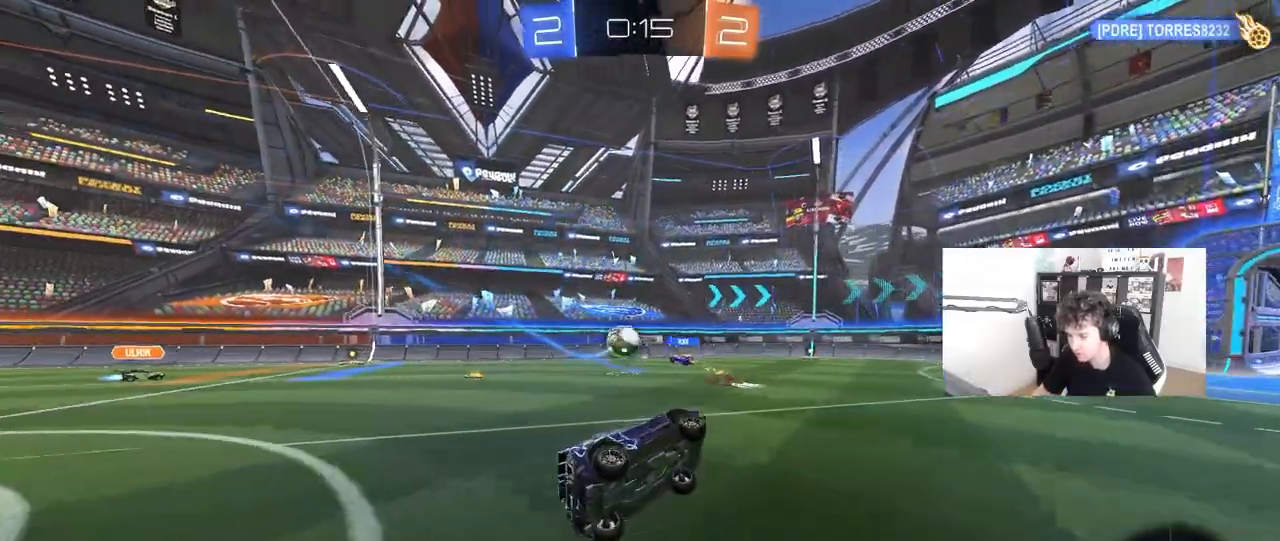
{"keys": ["a", "w"], "mouse": [], "mouse_move": "still", "events": [[250, "a", "down"], [250, "w", "down"], [350, "shift", "down"], [483, "shift", "up"]]}
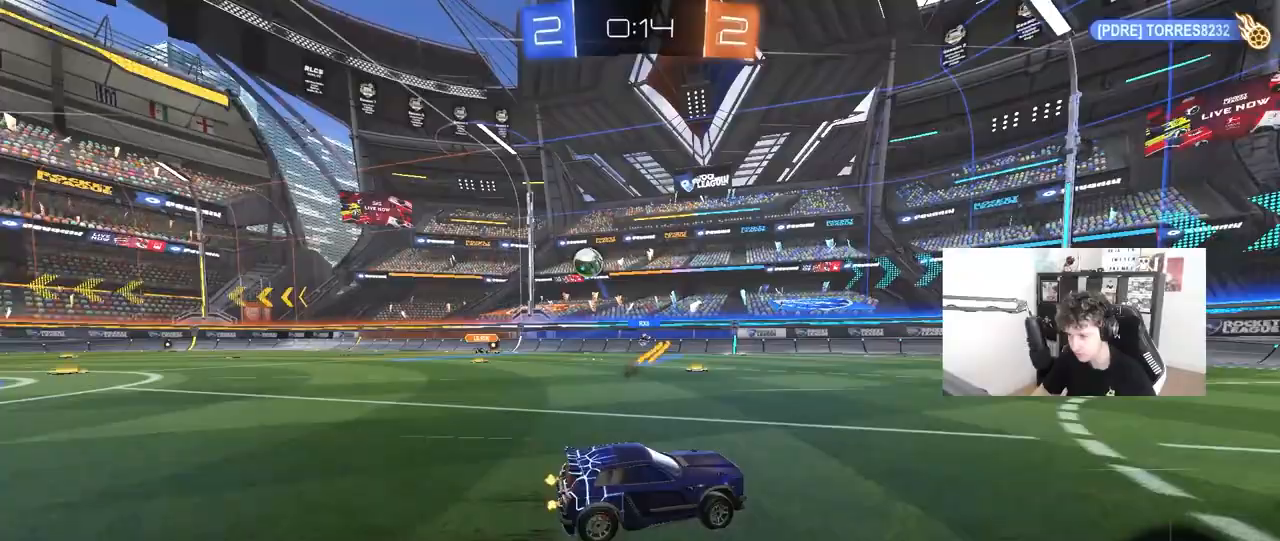
{"keys": ["w"], "mouse": [], "mouse_move": "still", "events": [[133, "a", "up"], [133, "d", "down"], [367, "d", "up"]]}
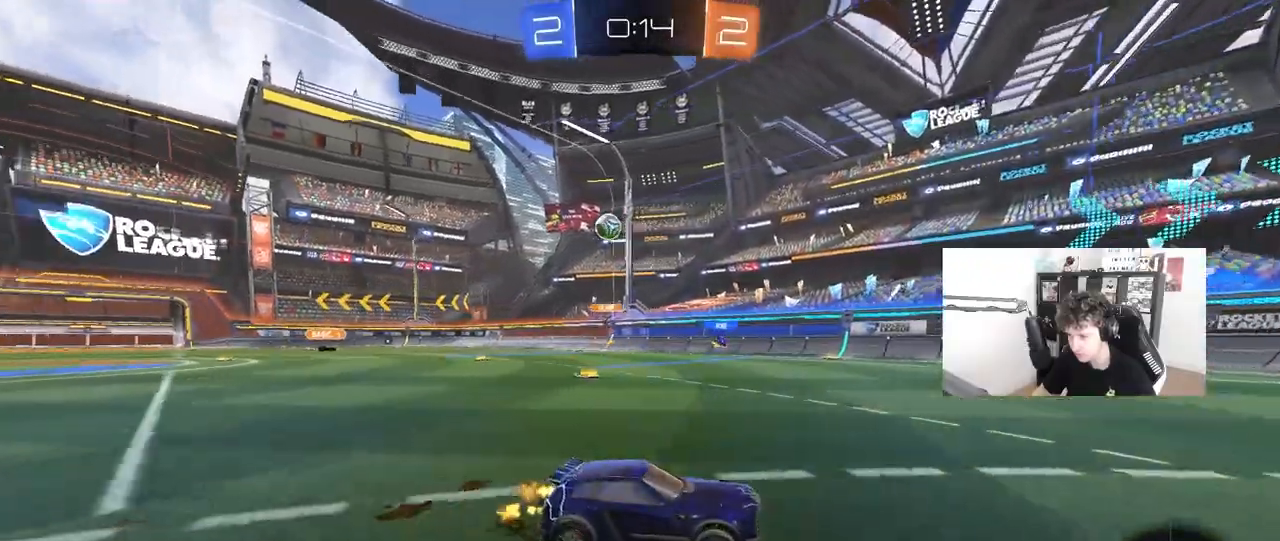
{"keys": ["d", "w"], "mouse": [], "mouse_move": "still", "events": [[250, "a", "down"], [433, "a", "up"], [467, "d", "down"]]}
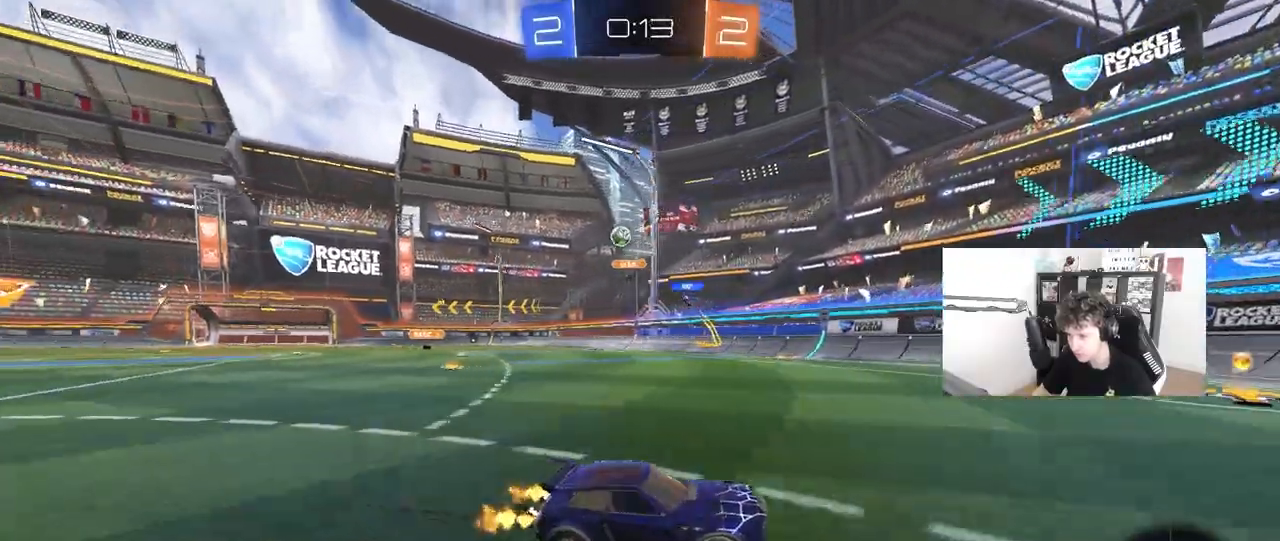
{"keys": ["w"], "mouse": [], "mouse_move": "still", "events": [[217, "d", "up"], [250, "a", "down"], [450, "a", "up"]]}
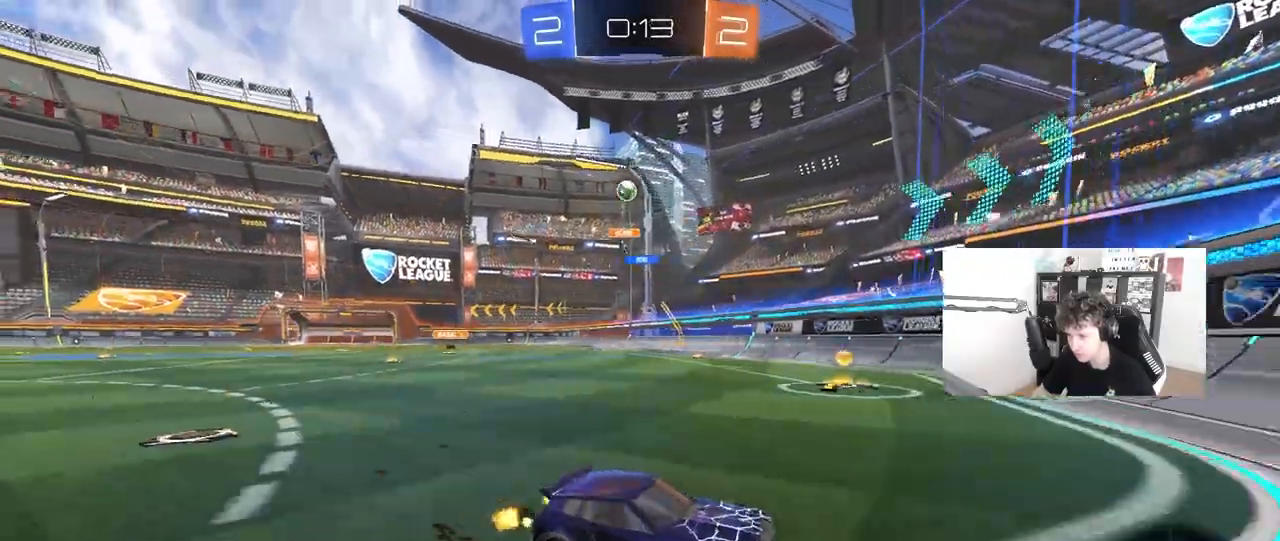
{"keys": ["a", "shift", "w"], "mouse": [], "mouse_move": "still", "events": [[133, "w", "up"], [183, "a", "down"], [233, "w", "down"], [267, "shift", "down"]]}
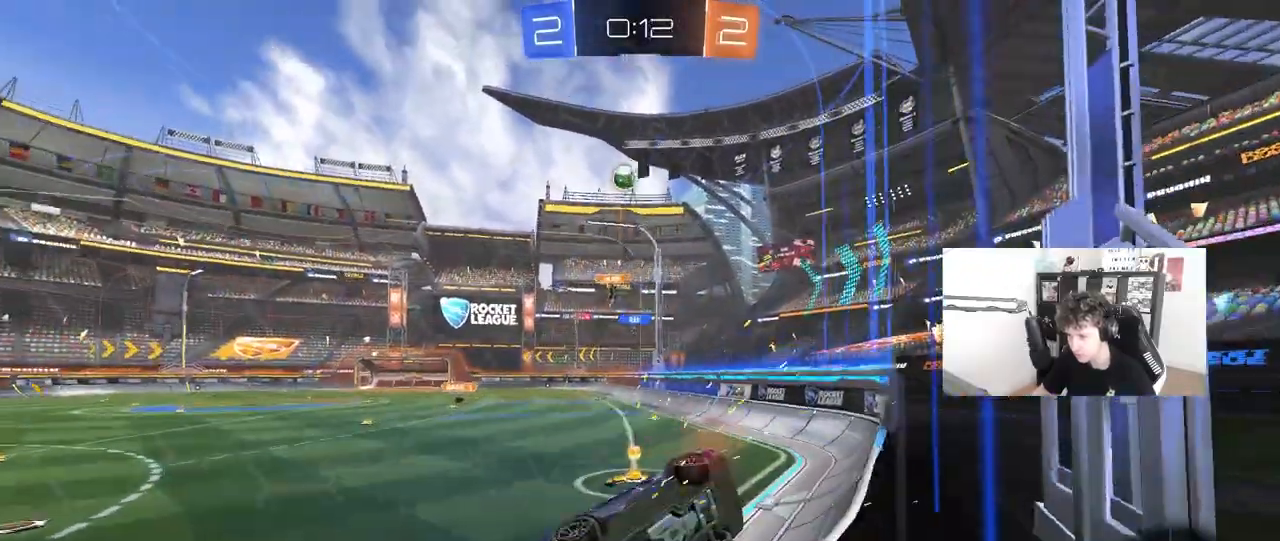
{"keys": ["a", "w"], "mouse": [], "mouse_move": "still", "events": [[50, "w", "up"], [100, "s", "down"], [100, "shift", "up"], [233, "s", "up"], [433, "w", "down"]]}
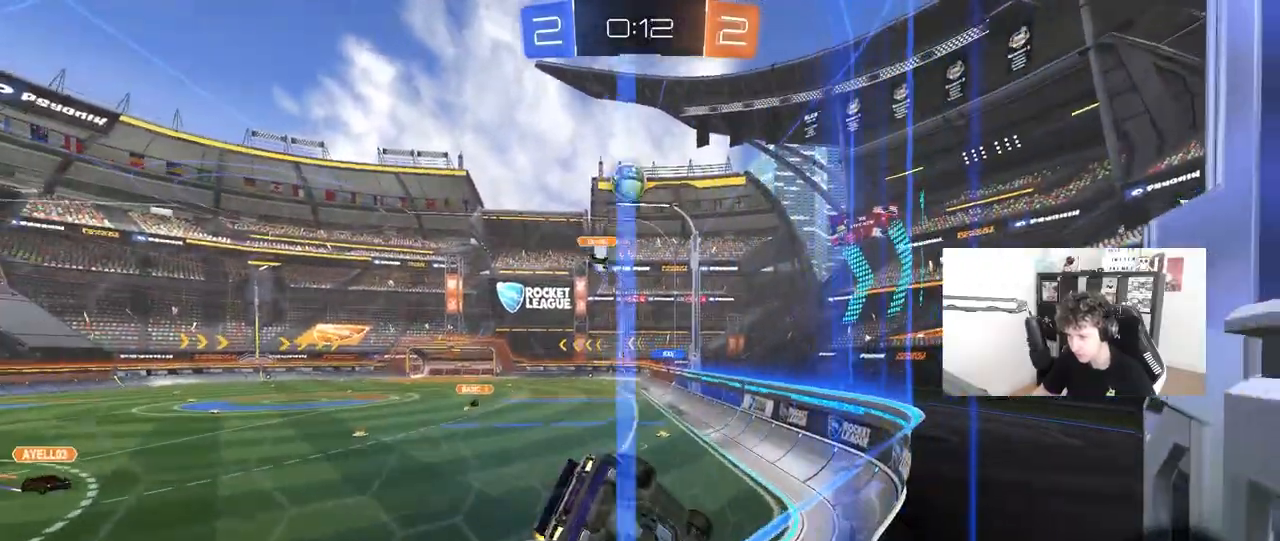
{"keys": [], "mouse": [], "mouse_move": "still", "events": [[250, "s", "down"], [250, "w", "up"], [450, "a", "up"], [450, "s", "up"]]}
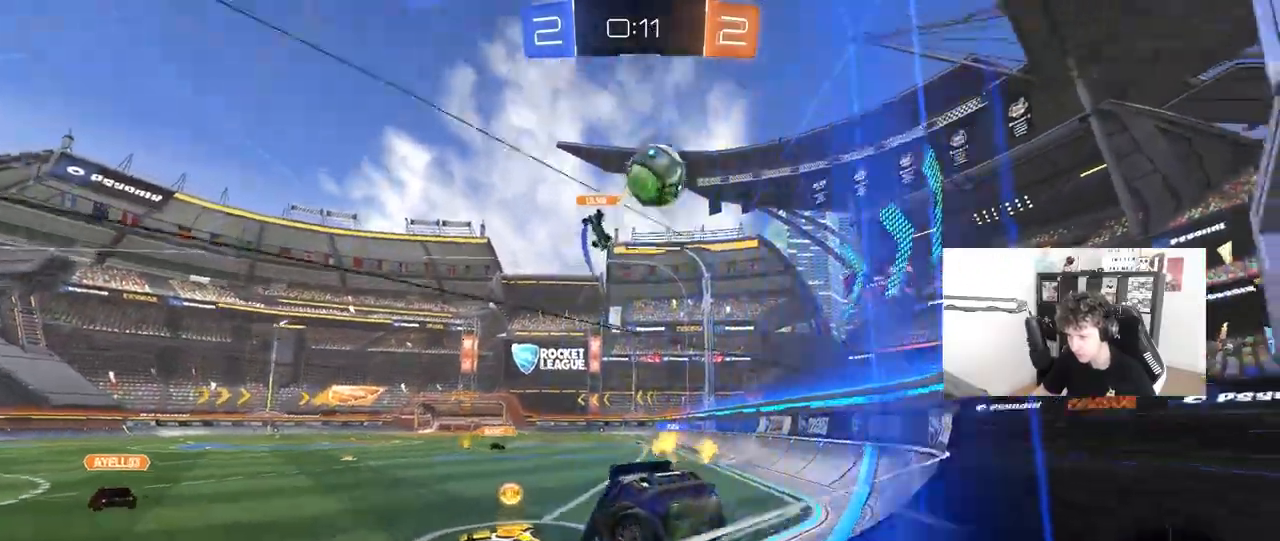
{"keys": ["w"], "mouse": ["left"], "mouse_move": "still", "events": [[133, "a", "down"], [133, "w", "down"], [417, "a", "up"], [417, "d", "down"], [417, "mouse_left", "down"], [500, "d", "up"]]}
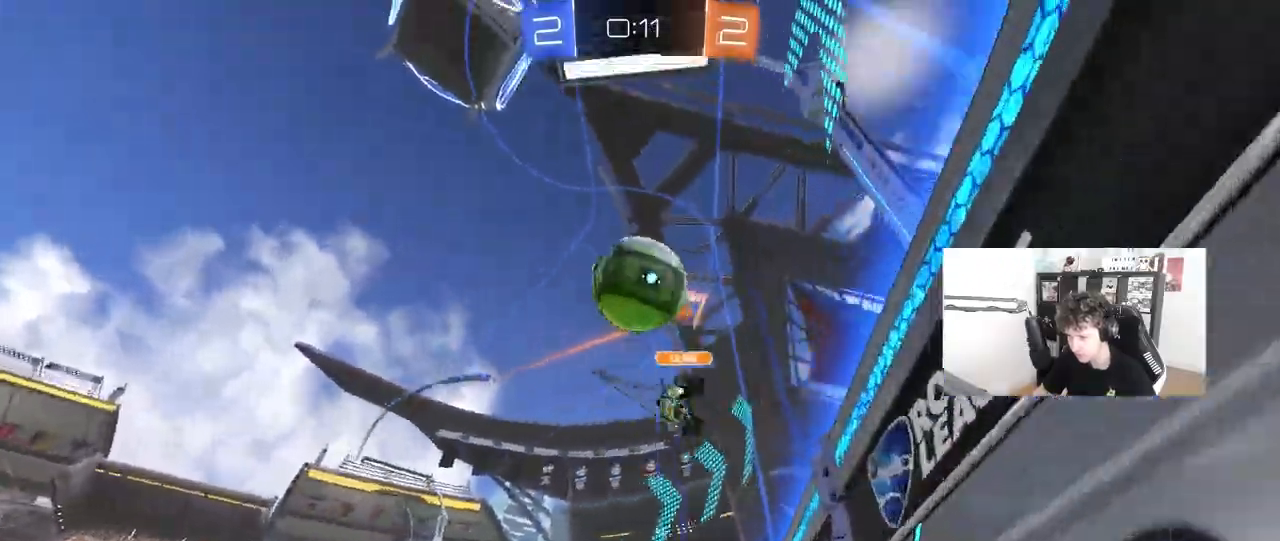
{"keys": ["w"], "mouse": [], "mouse_move": "still", "events": [[100, "mouse_left", "up"], [150, "a", "down"], [233, "a", "up"], [233, "mouse_left", "down"], [333, "d", "down"], [383, "mouse_left", "up"], [467, "d", "up"]]}